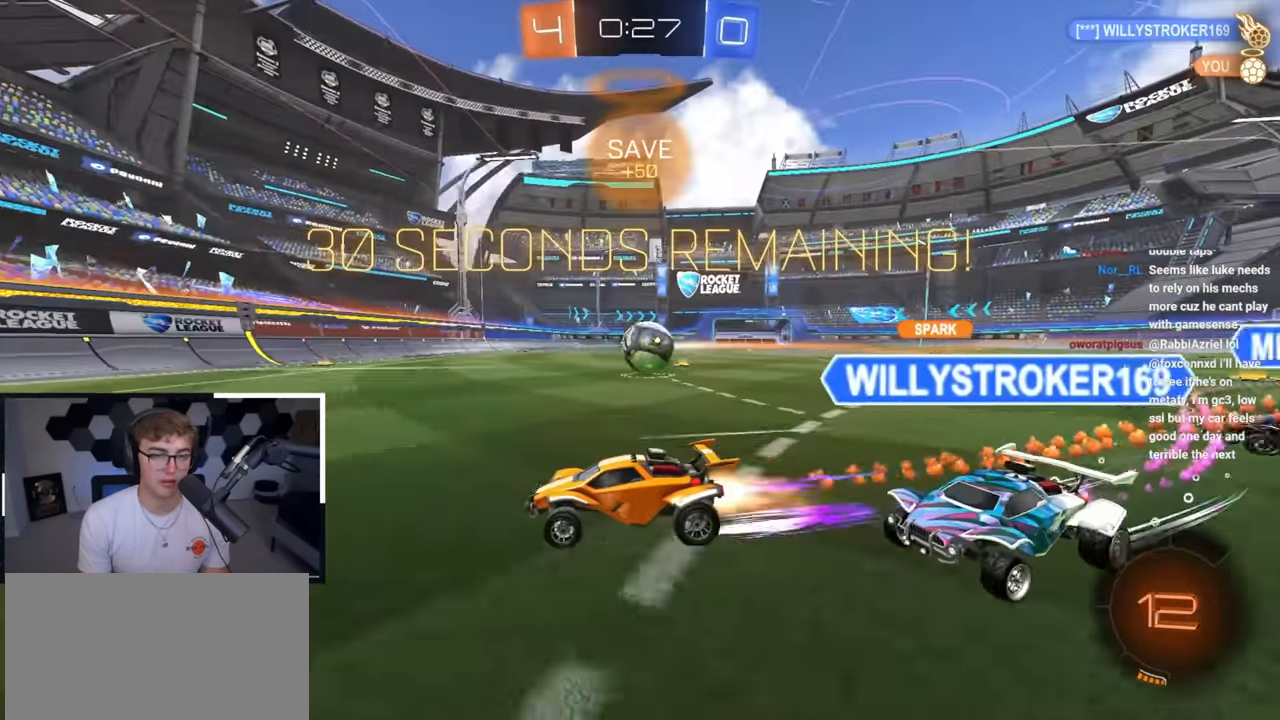
Gameplay with a controller (PlayStation layout); each line is a JSON object with the inputs held at the frame after it. "events" lists button and stick changes between this image and that frame as [ms after this image, input, new state], when the widget could be followed in between.
{"buttons": [], "left_stick": "up-right", "right_stick": "center", "events": [[17, "left_stick", "up"], [50, "L2", "up"], [133, "left_stick", "up-right"], [350, "left_stick", "up"], [467, "left_stick", "up-right"]]}
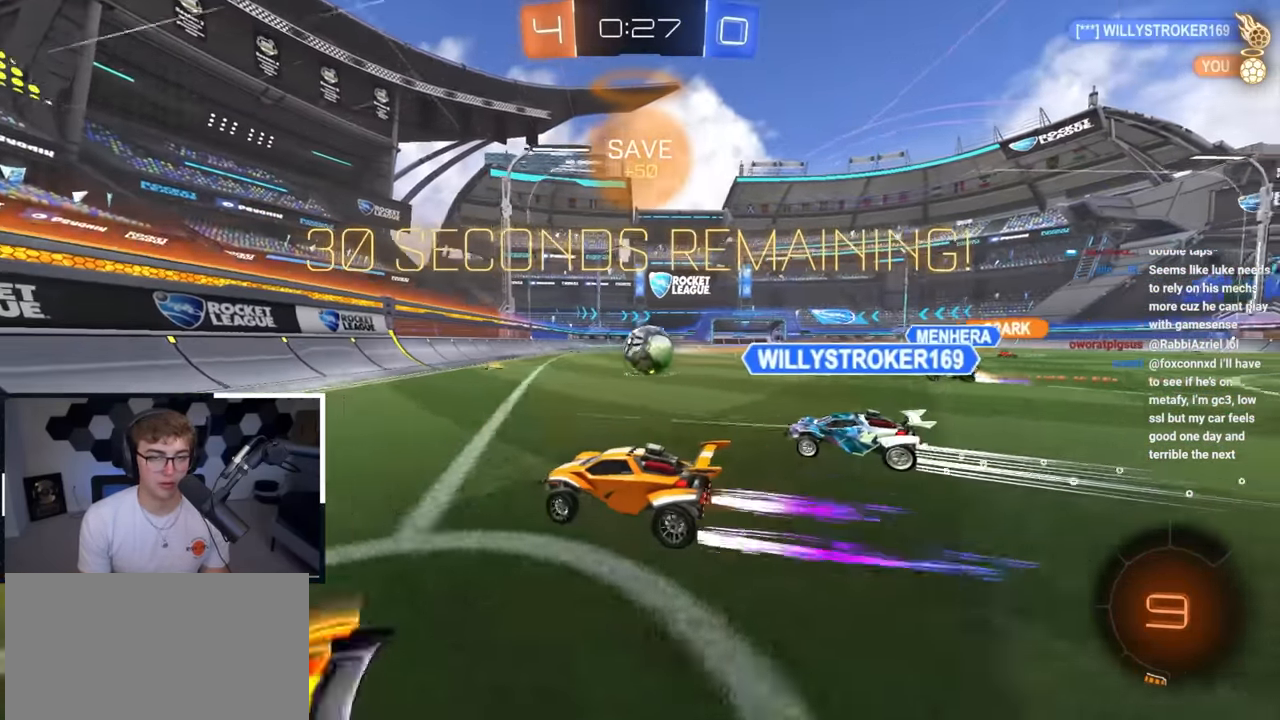
{"buttons": [], "left_stick": "down-right", "right_stick": "center", "events": [[100, "left_stick", "up-left"], [183, "left_stick", "down-left"], [350, "left_stick", "down-right"]]}
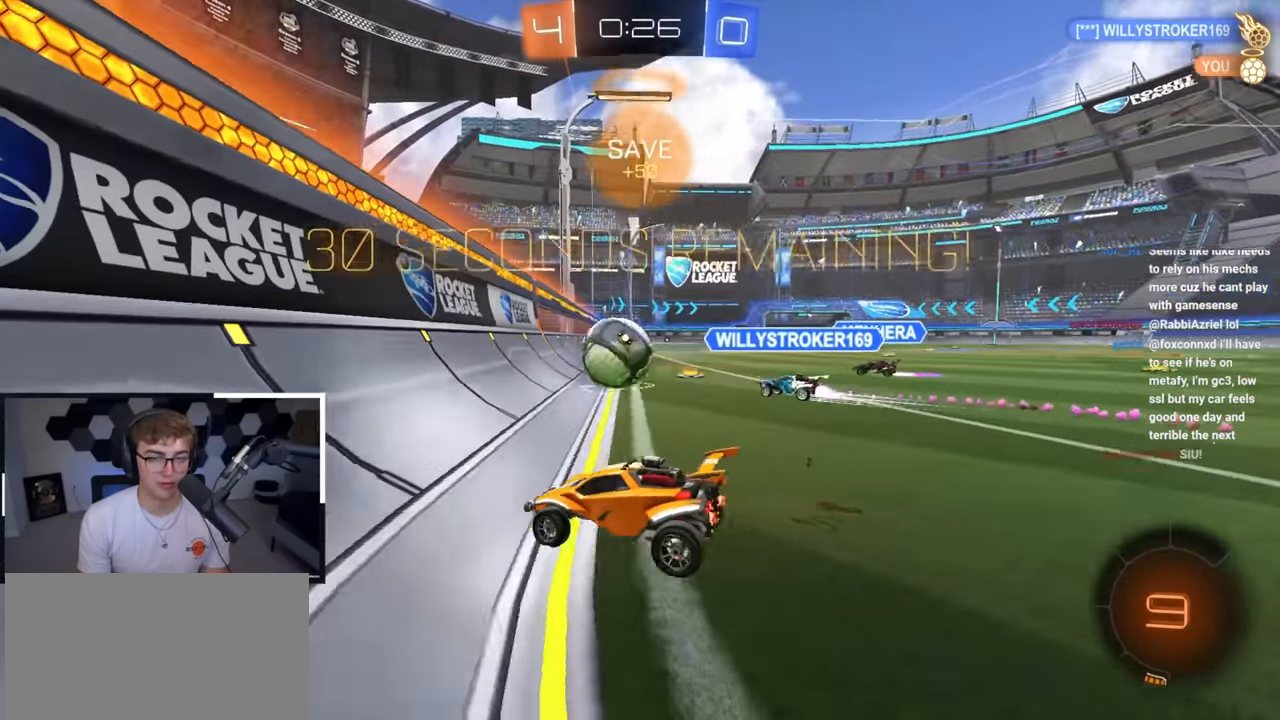
{"buttons": [], "left_stick": "down", "right_stick": "center", "events": [[83, "left_stick", "down-left"], [150, "left_stick", "down"]]}
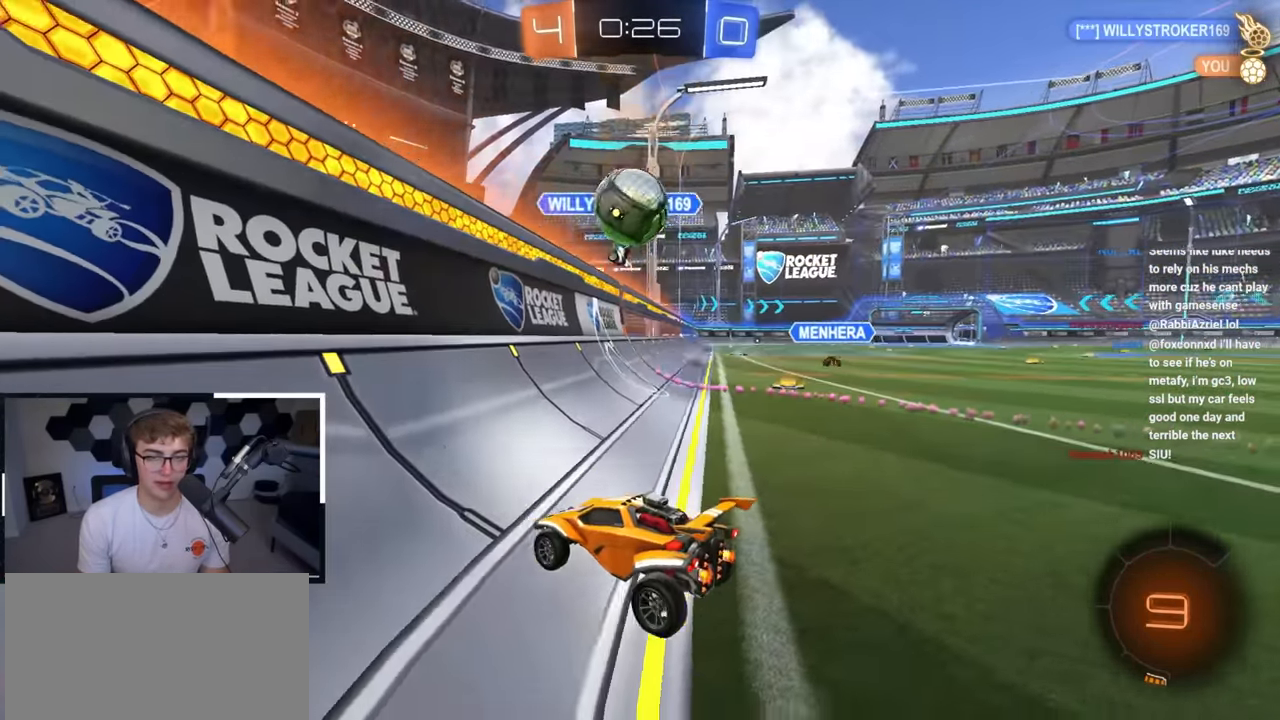
{"buttons": [], "left_stick": "down", "right_stick": "center", "events": []}
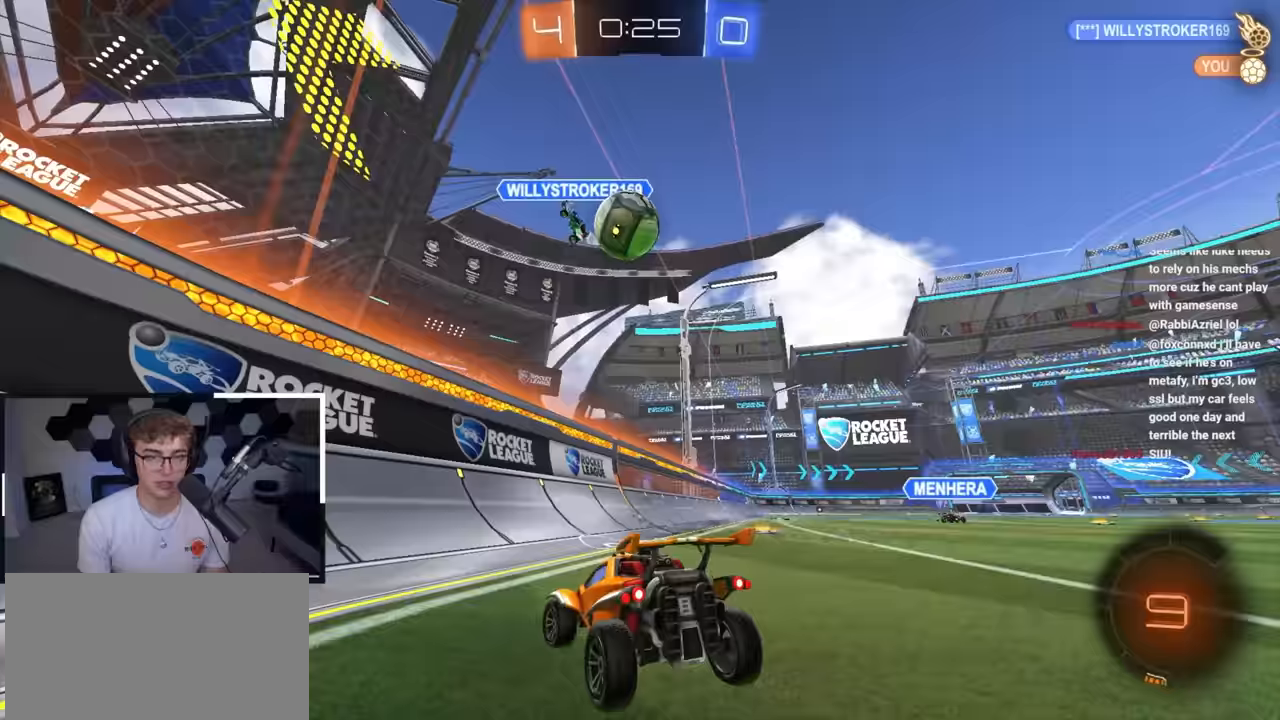
{"buttons": [], "left_stick": "down", "right_stick": "center", "events": []}
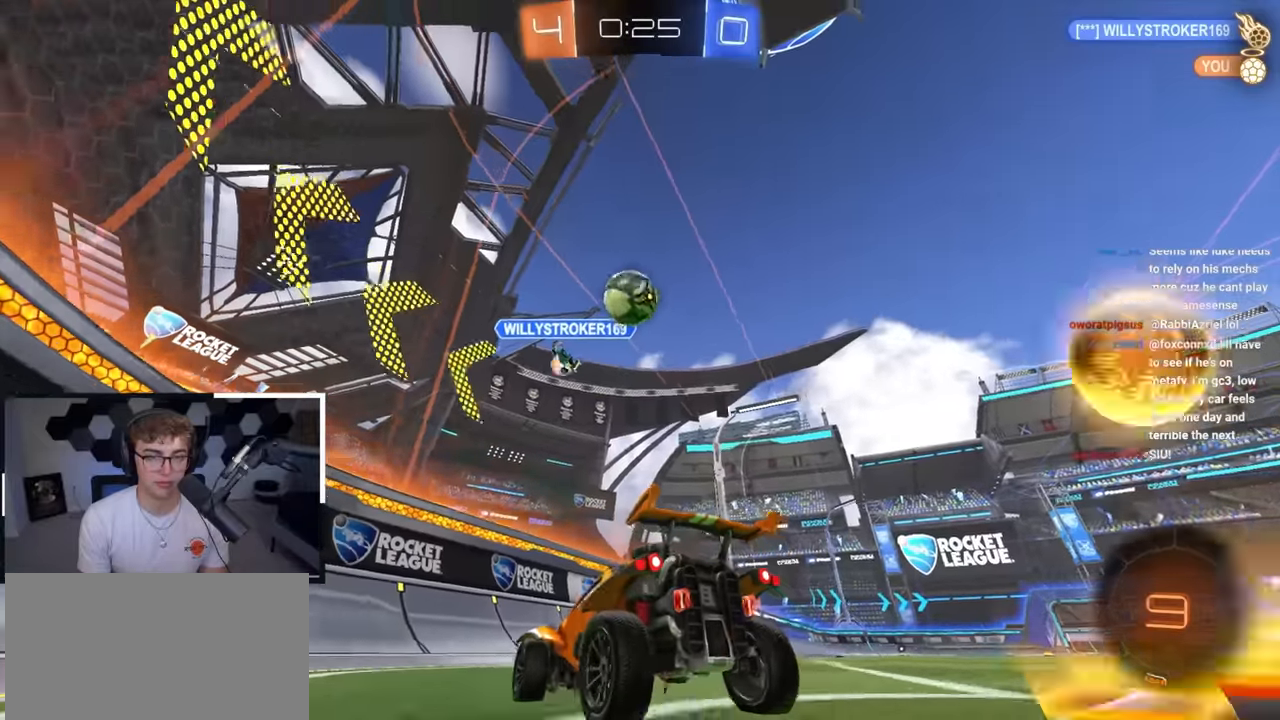
{"buttons": [], "left_stick": "down", "right_stick": "center", "events": []}
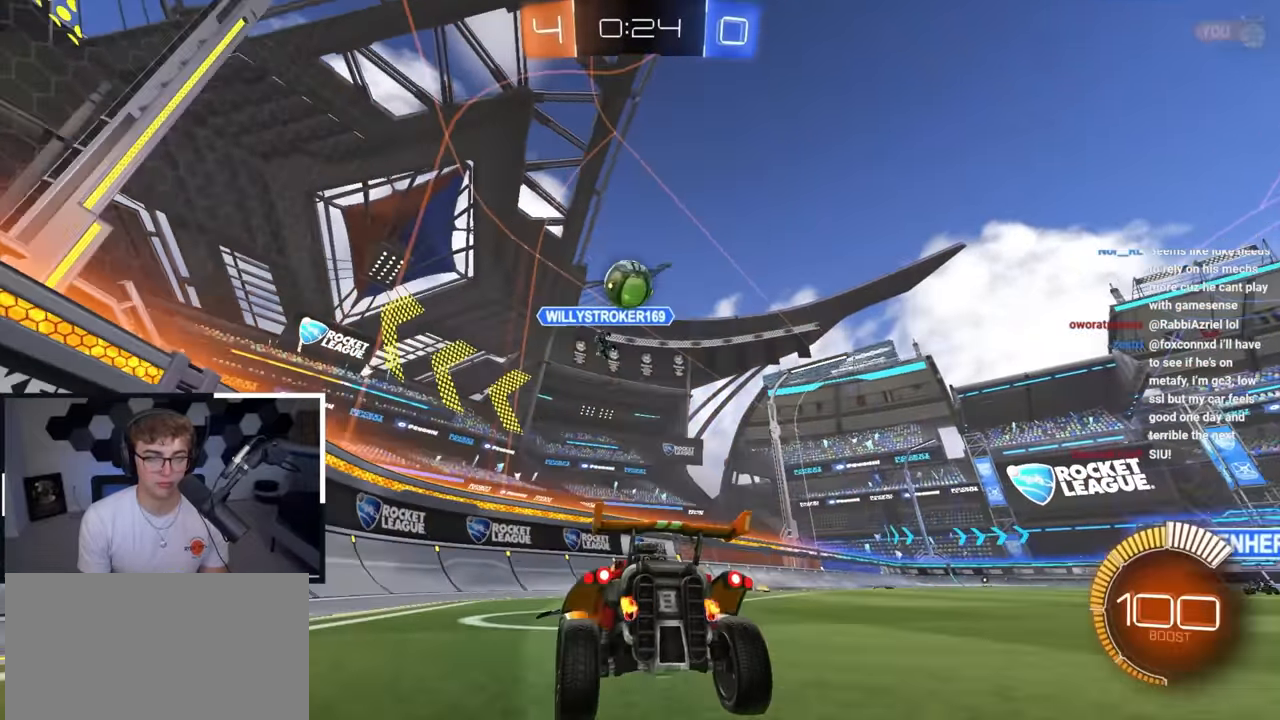
{"buttons": [], "left_stick": "center", "right_stick": "center", "events": [[383, "left_stick", "center"]]}
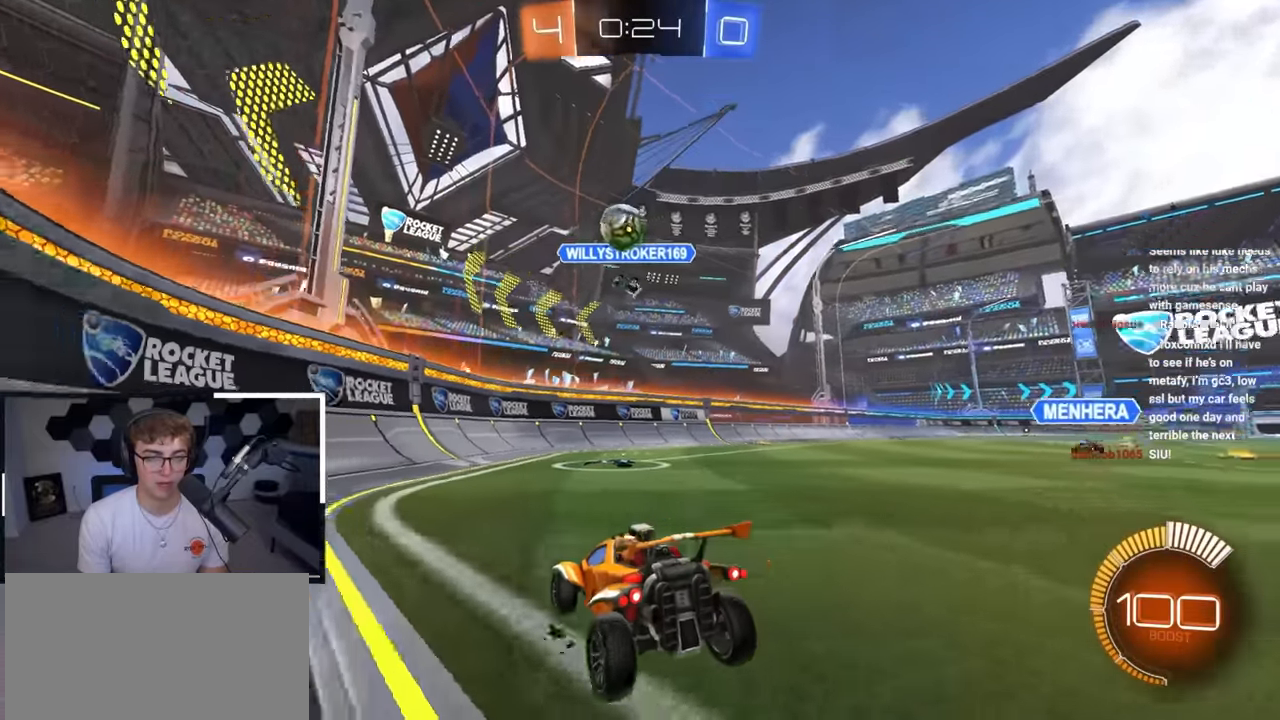
{"buttons": ["L2"], "left_stick": "up", "right_stick": "center", "events": [[250, "left_stick", "up"], [417, "L2", "down"]]}
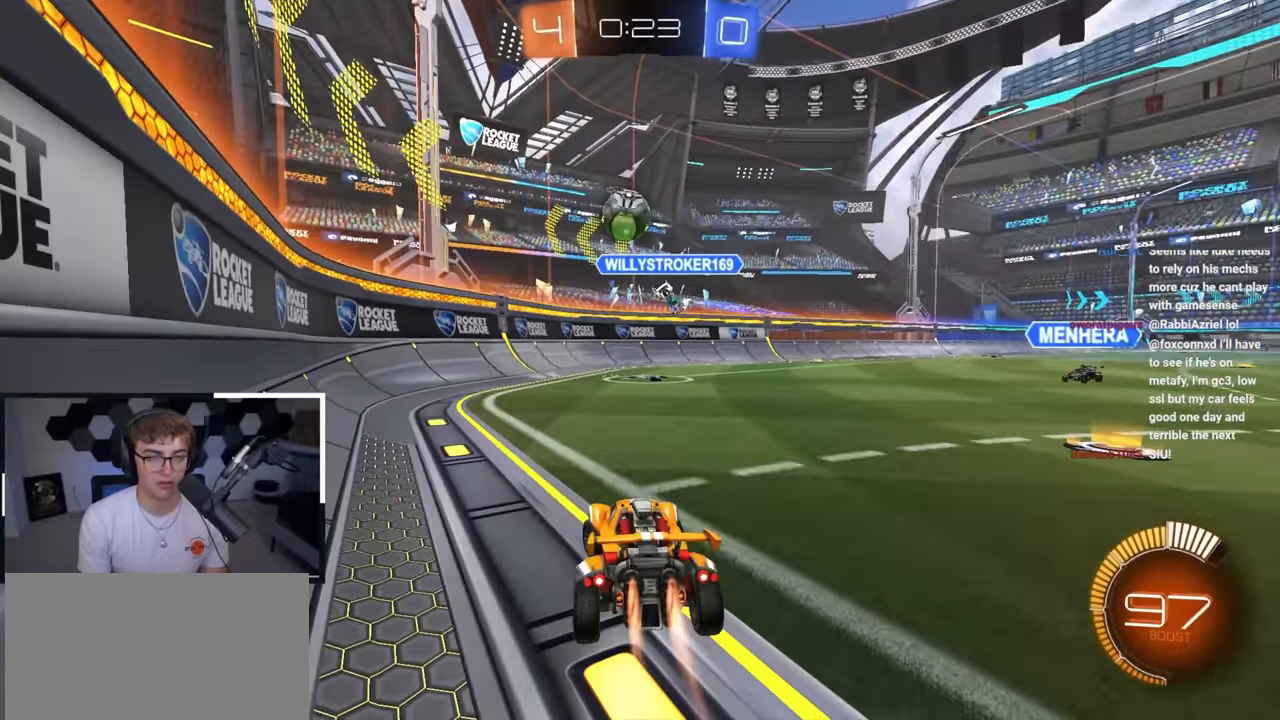
{"buttons": ["CROSS", "L2", "R1"], "left_stick": "down", "right_stick": "center", "events": [[433, "CROSS", "down"], [450, "R1", "down"], [483, "left_stick", "down"]]}
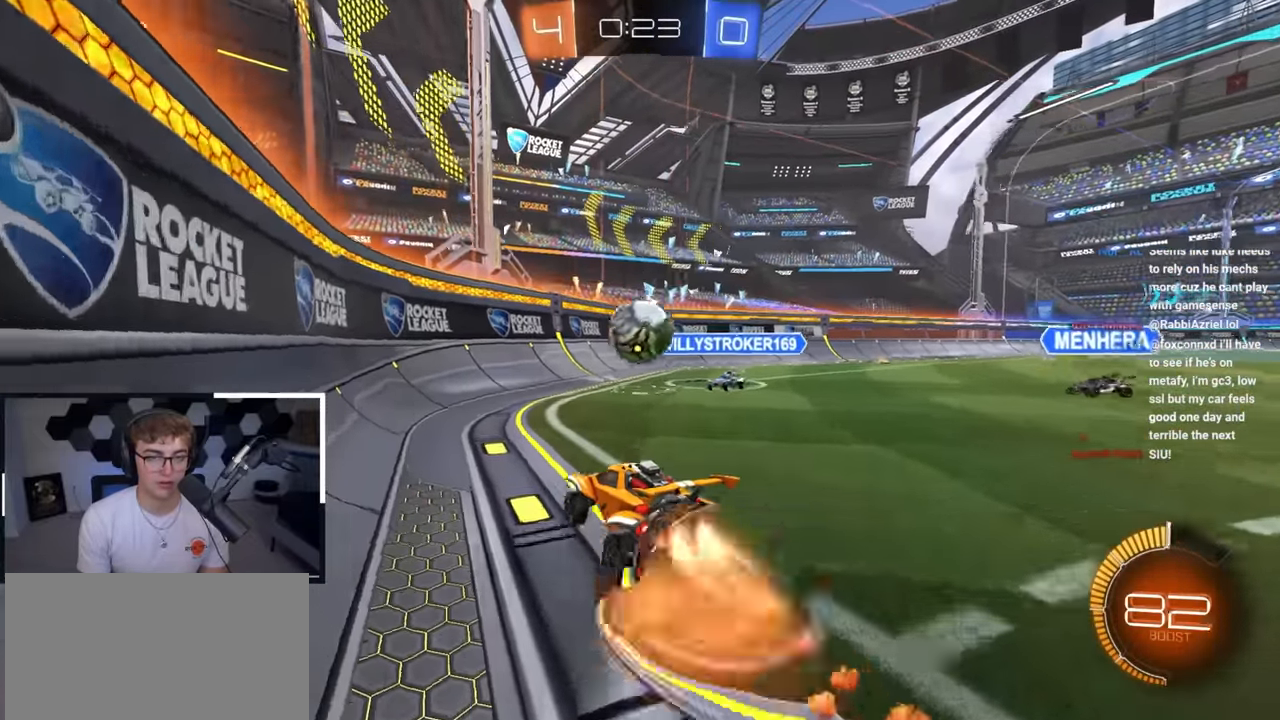
{"buttons": [], "left_stick": "right", "right_stick": "center", "events": [[100, "left_stick", "center"], [150, "R1", "up"], [167, "CROSS", "up"], [250, "CROSS", "down"], [367, "CROSS", "up"], [367, "left_stick", "up"], [450, "left_stick", "right"], [500, "L2", "up"]]}
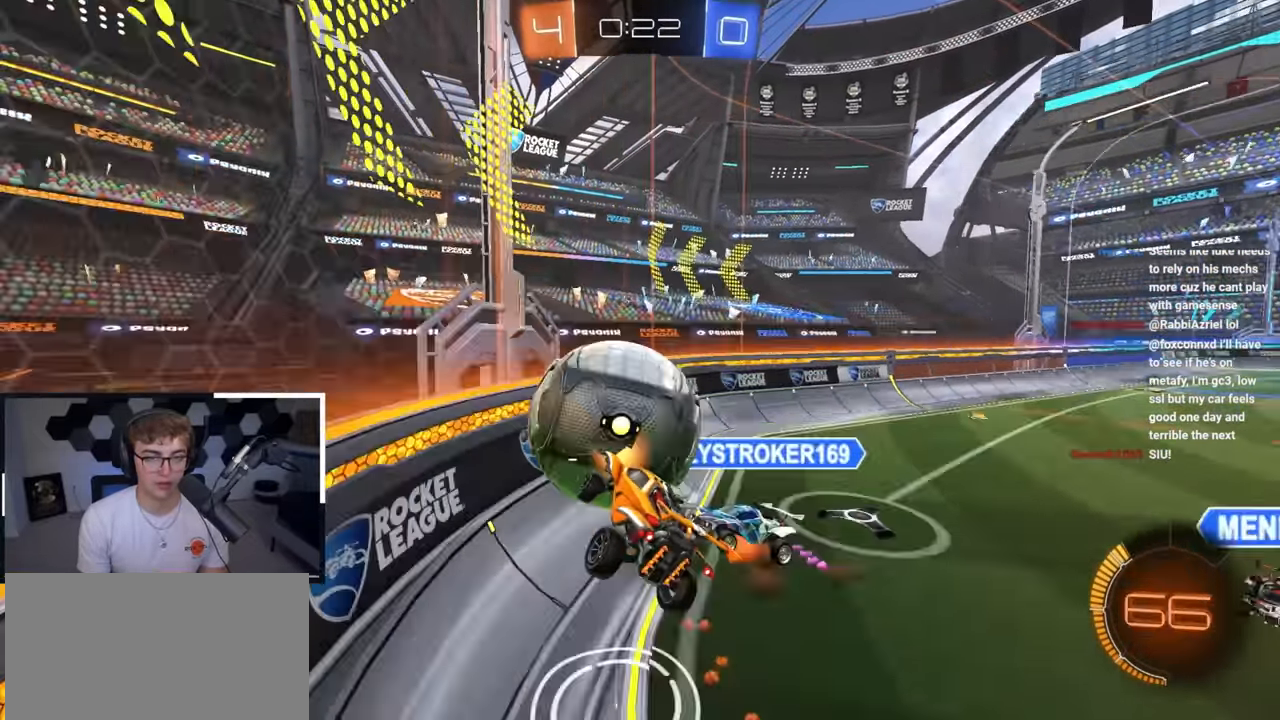
{"buttons": ["L2"], "left_stick": "up-right", "right_stick": "center", "events": [[33, "R1", "down"], [283, "L2", "down"], [283, "R1", "up"], [283, "left_stick", "up-right"]]}
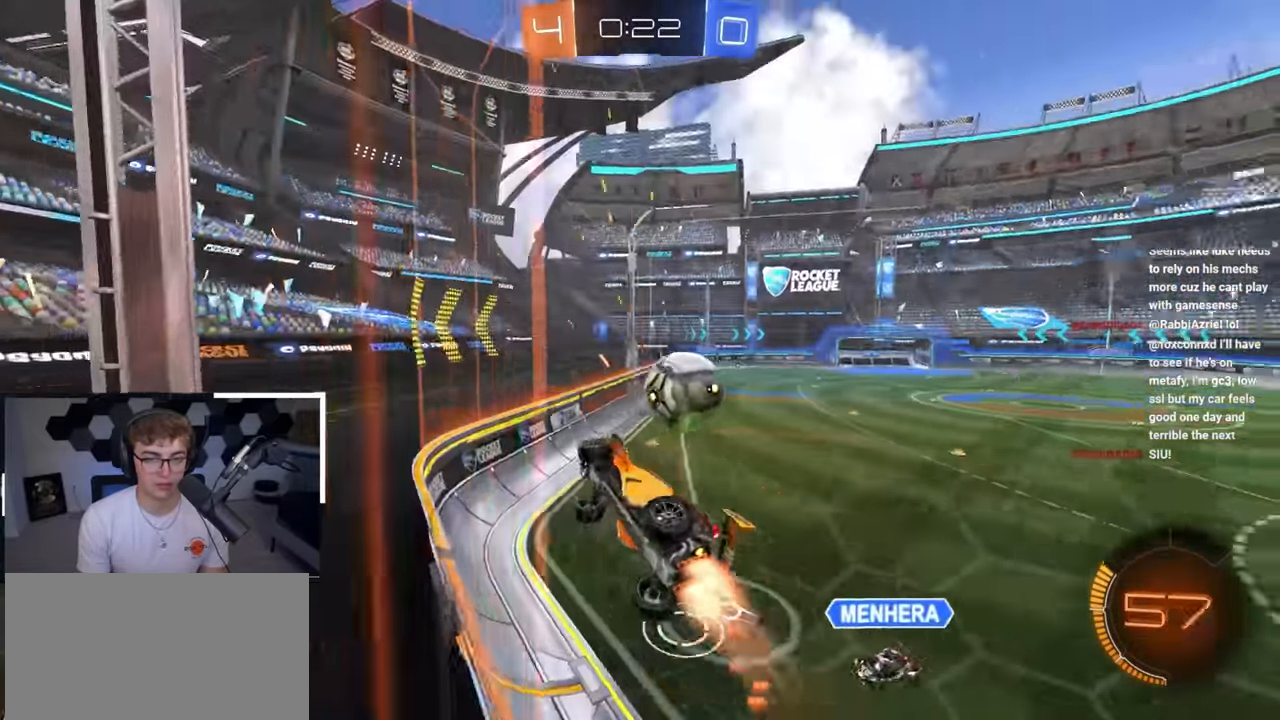
{"buttons": ["CROSS", "L2", "R1"], "left_stick": "down-left", "right_stick": "center", "events": [[283, "CROSS", "down"], [283, "R1", "down"], [350, "left_stick", "down"], [467, "left_stick", "down-left"]]}
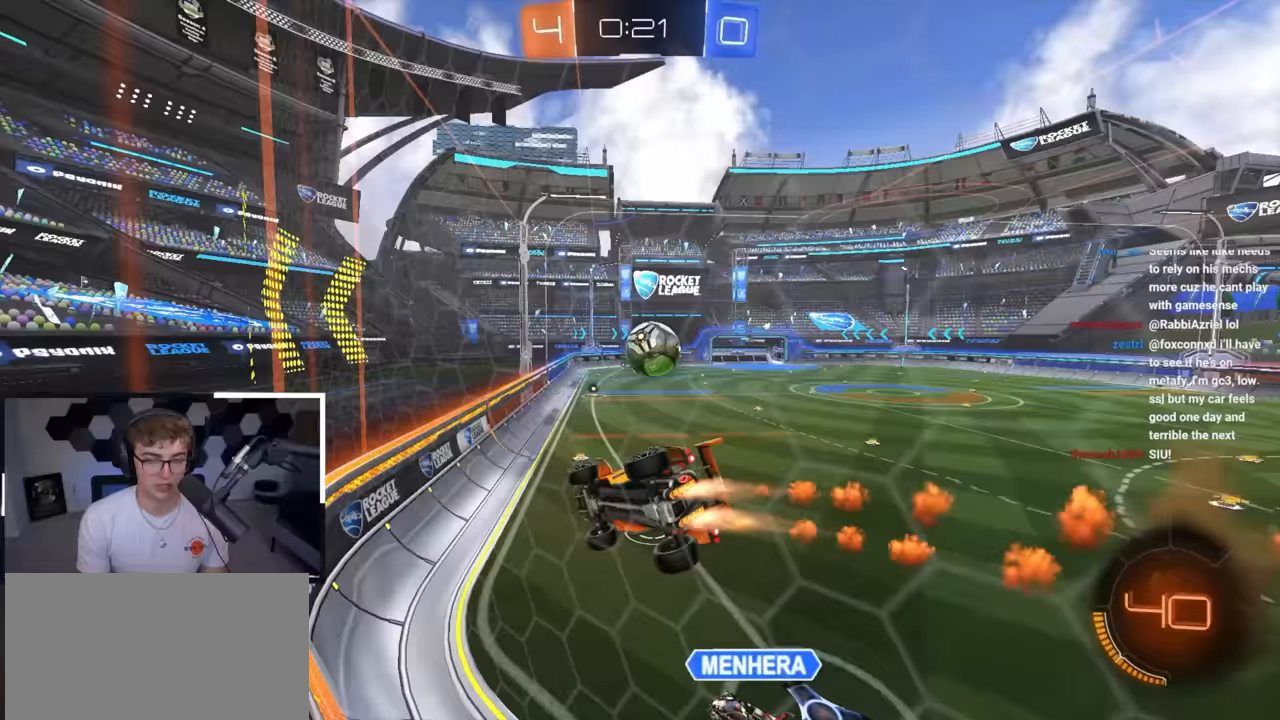
{"buttons": ["L2"], "left_stick": "center", "right_stick": "center", "events": [[33, "CROSS", "up"], [33, "R1", "up"], [117, "left_stick", "center"], [317, "R1", "down"], [333, "left_stick", "left"], [400, "left_stick", "center"], [433, "R1", "up"]]}
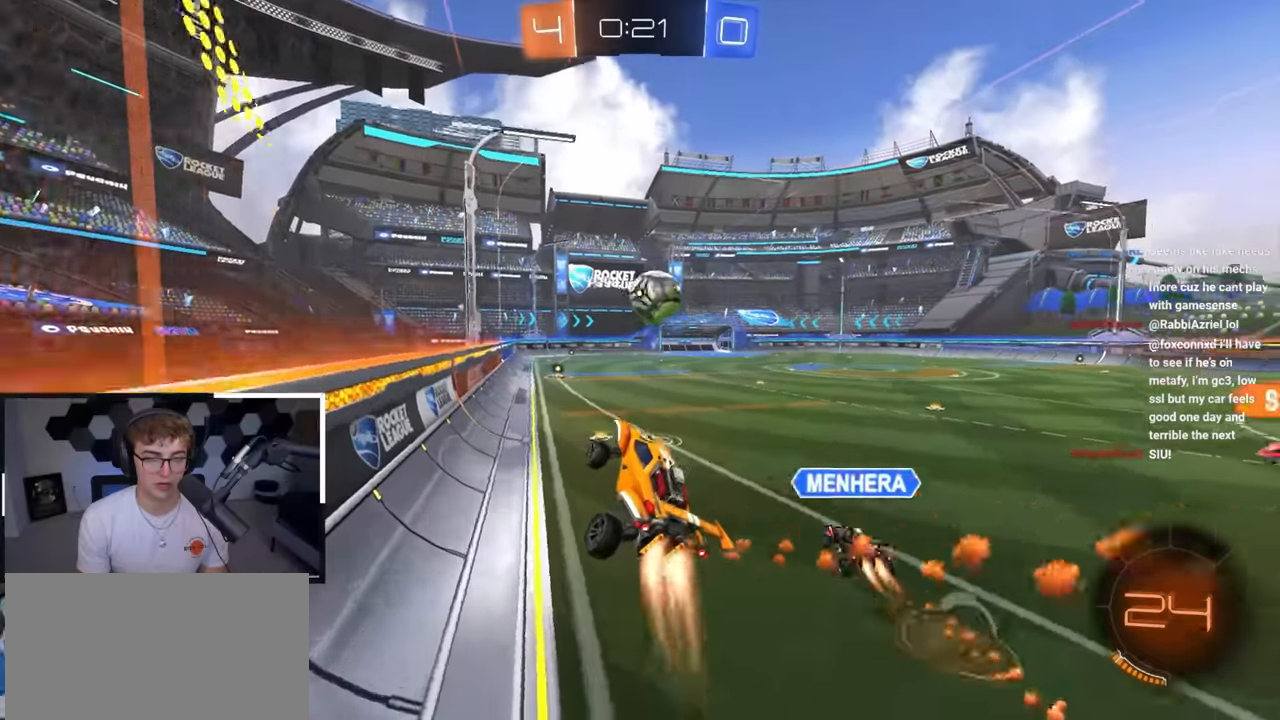
{"buttons": [], "left_stick": "up", "right_stick": "center", "events": [[150, "left_stick", "up"], [217, "CROSS", "down"], [283, "left_stick", "up-right"], [300, "CROSS", "up"], [417, "left_stick", "up"], [500, "L2", "up"]]}
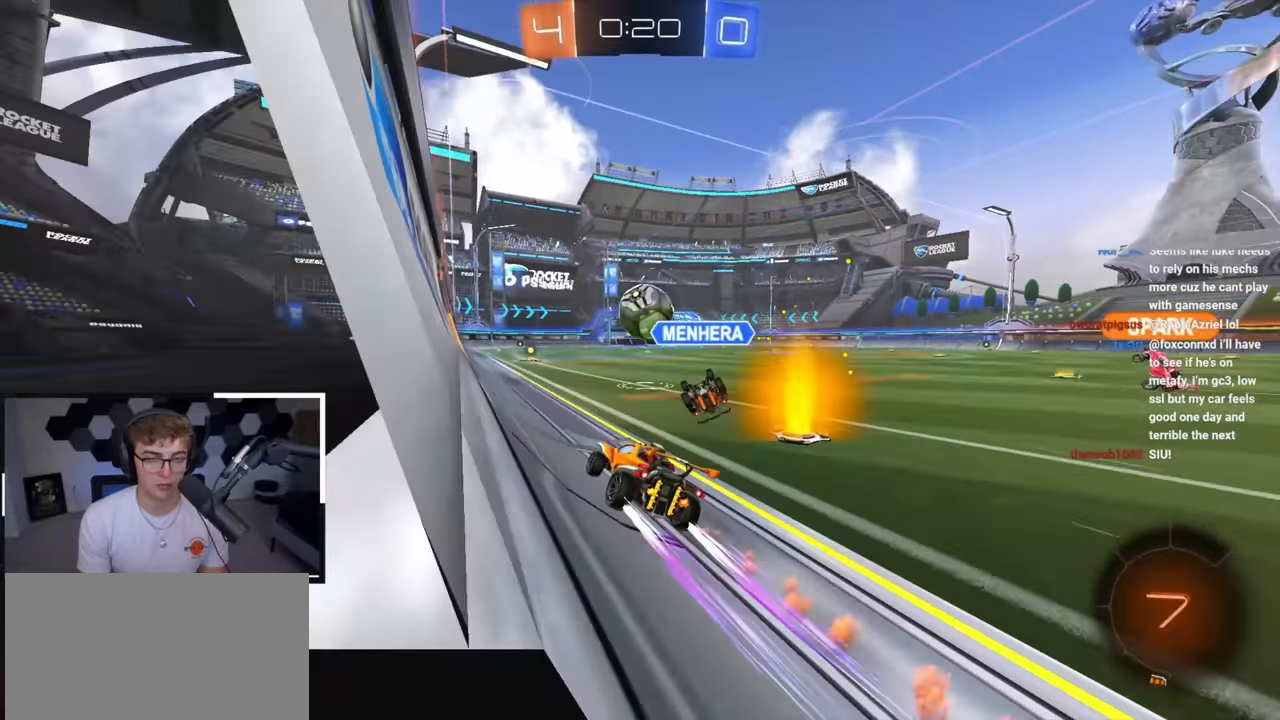
{"buttons": [], "left_stick": "up", "right_stick": "center", "events": [[250, "left_stick", "center"], [367, "left_stick", "up"]]}
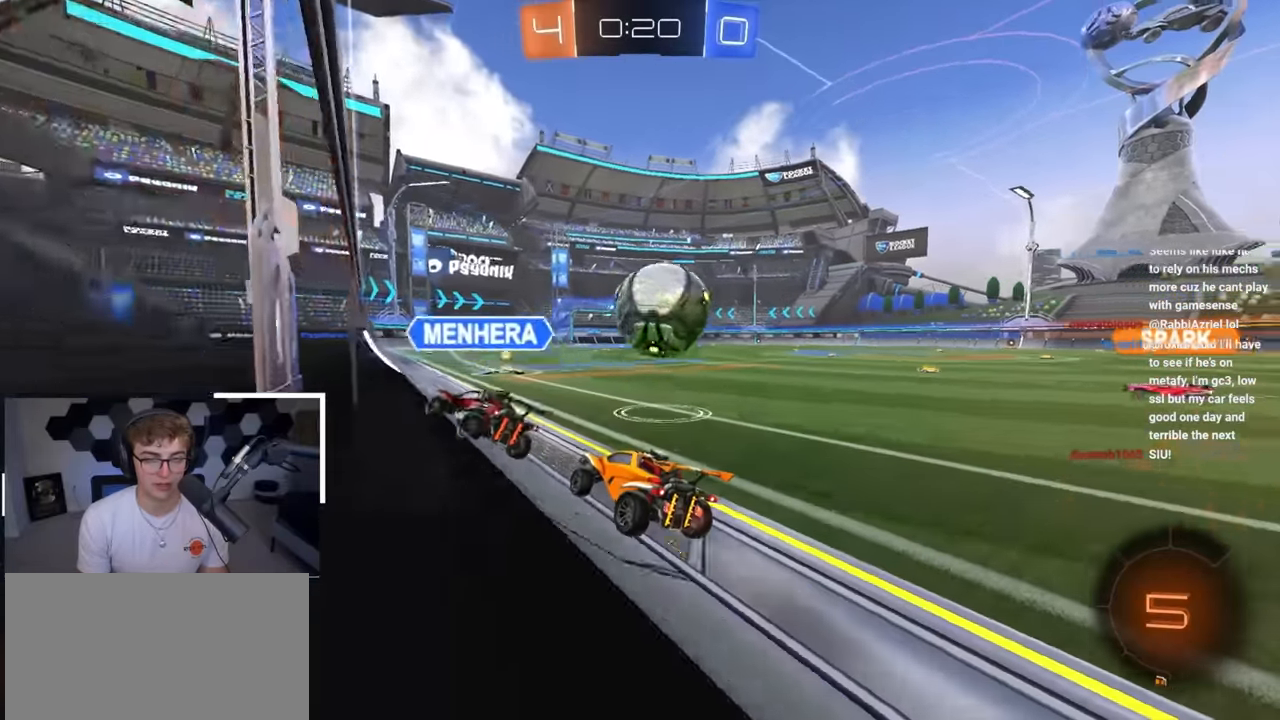
{"buttons": [], "left_stick": "down-left", "right_stick": "center", "events": [[117, "L2", "down"], [183, "left_stick", "right"], [217, "L2", "up"], [233, "left_stick", "down"], [500, "left_stick", "down-left"]]}
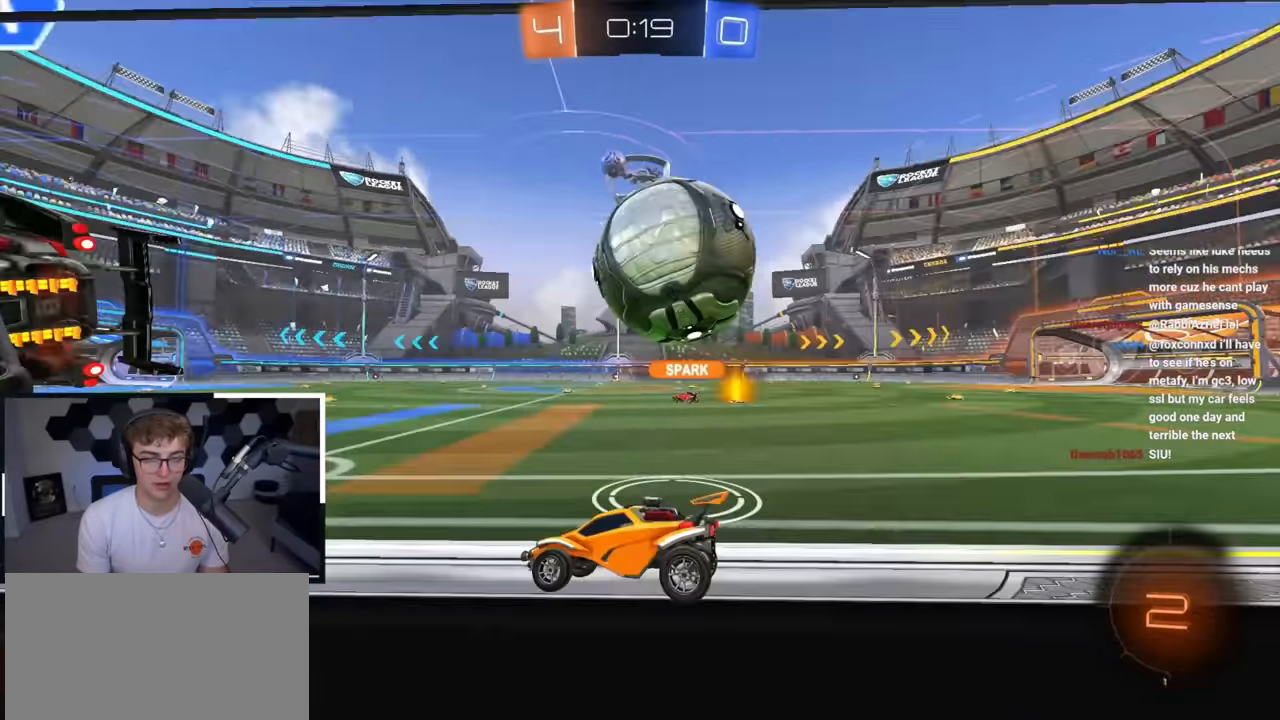
{"buttons": [], "left_stick": "up", "right_stick": "center", "events": [[183, "left_stick", "up"], [333, "L2", "down"], [367, "left_stick", "up-right"], [483, "left_stick", "up"], [500, "L2", "up"]]}
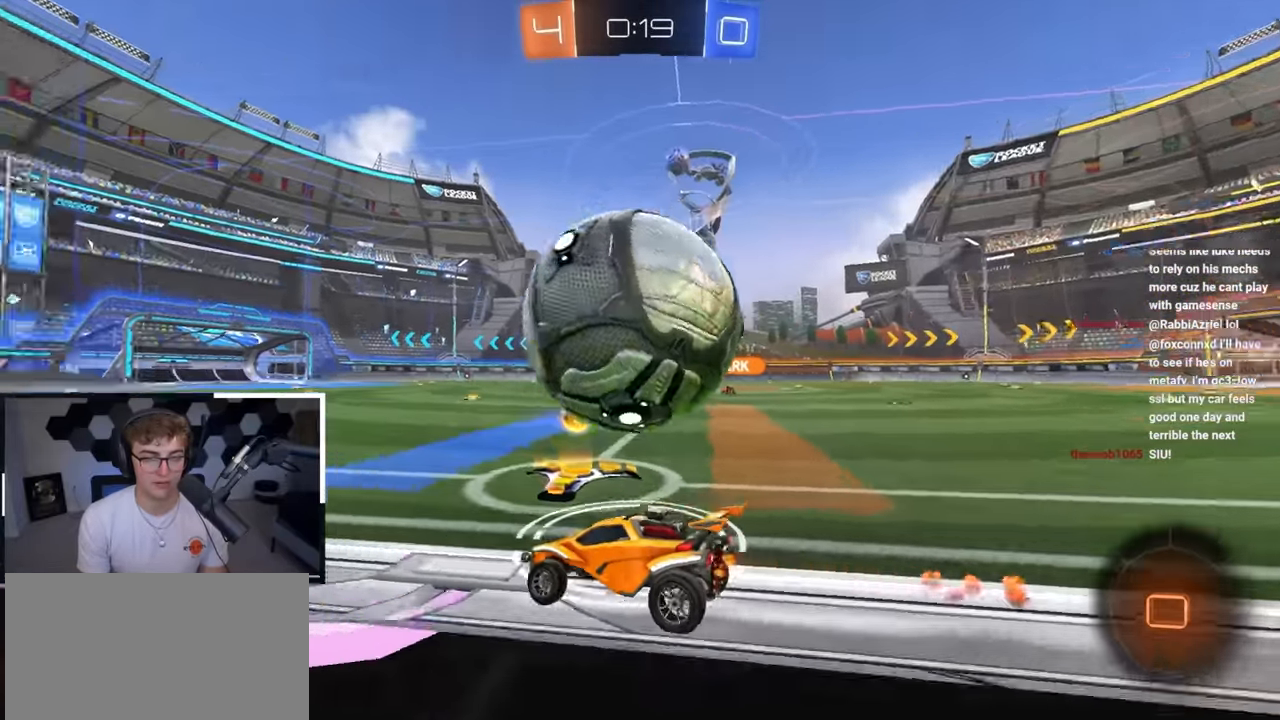
{"buttons": ["L2"], "left_stick": "up", "right_stick": "center", "events": [[133, "left_stick", "up-right"], [150, "TRIANGLE", "down"], [217, "L2", "down"], [233, "TRIANGLE", "up"], [233, "left_stick", "up"]]}
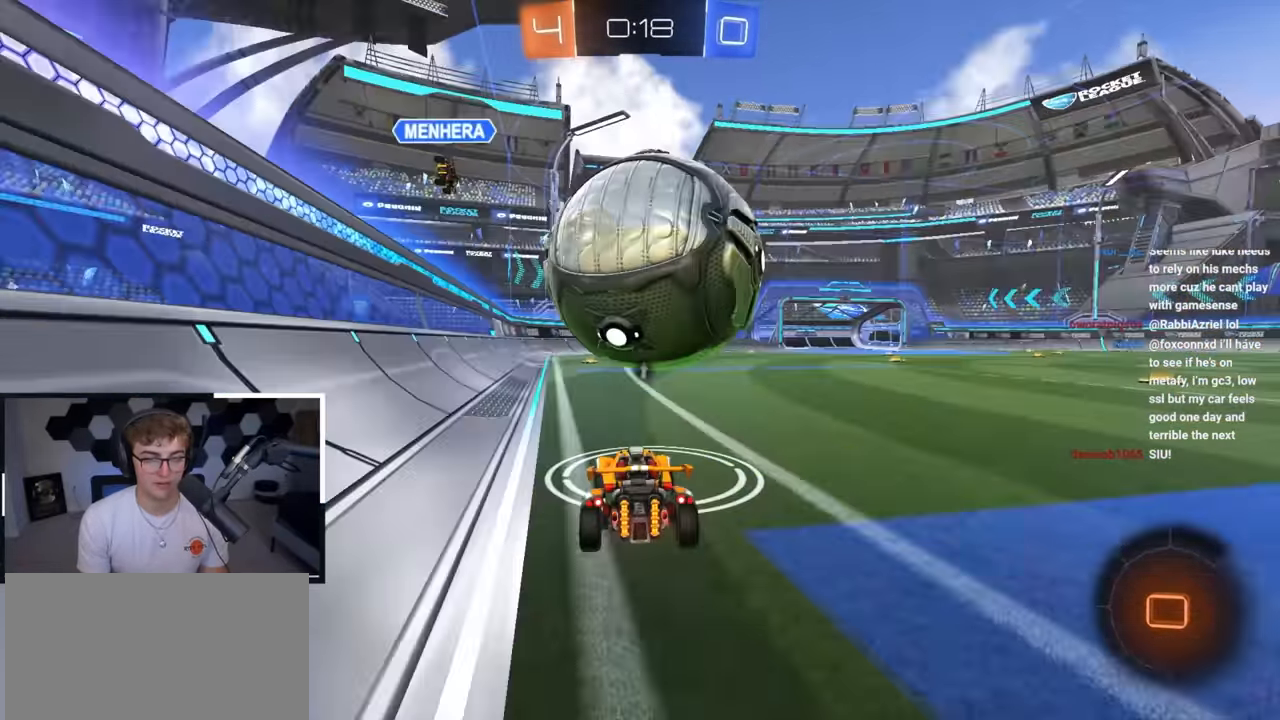
{"buttons": [], "left_stick": "up-right", "right_stick": "center", "events": [[17, "L2", "up"], [433, "left_stick", "up-right"]]}
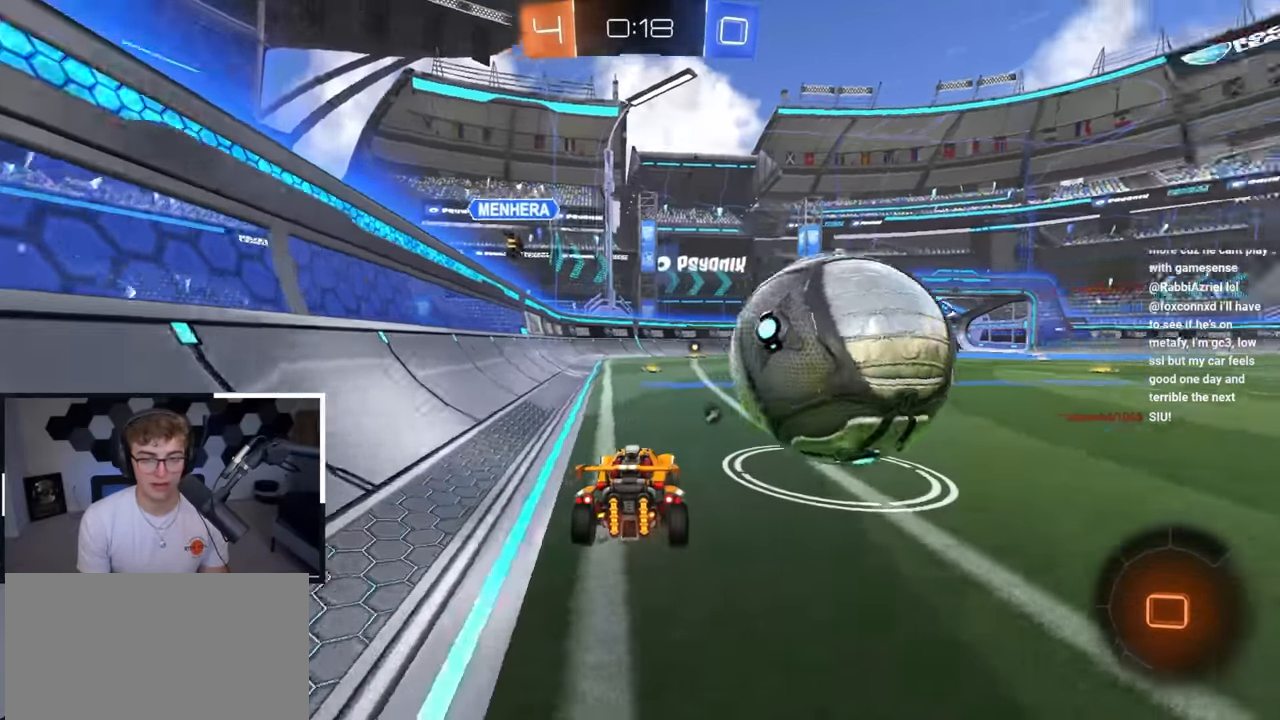
{"buttons": ["CROSS", "L2", "R1"], "left_stick": "up-right", "right_stick": "center", "events": [[33, "L2", "down"], [100, "left_stick", "up"], [483, "CROSS", "down"], [483, "R1", "down"], [500, "left_stick", "up-right"]]}
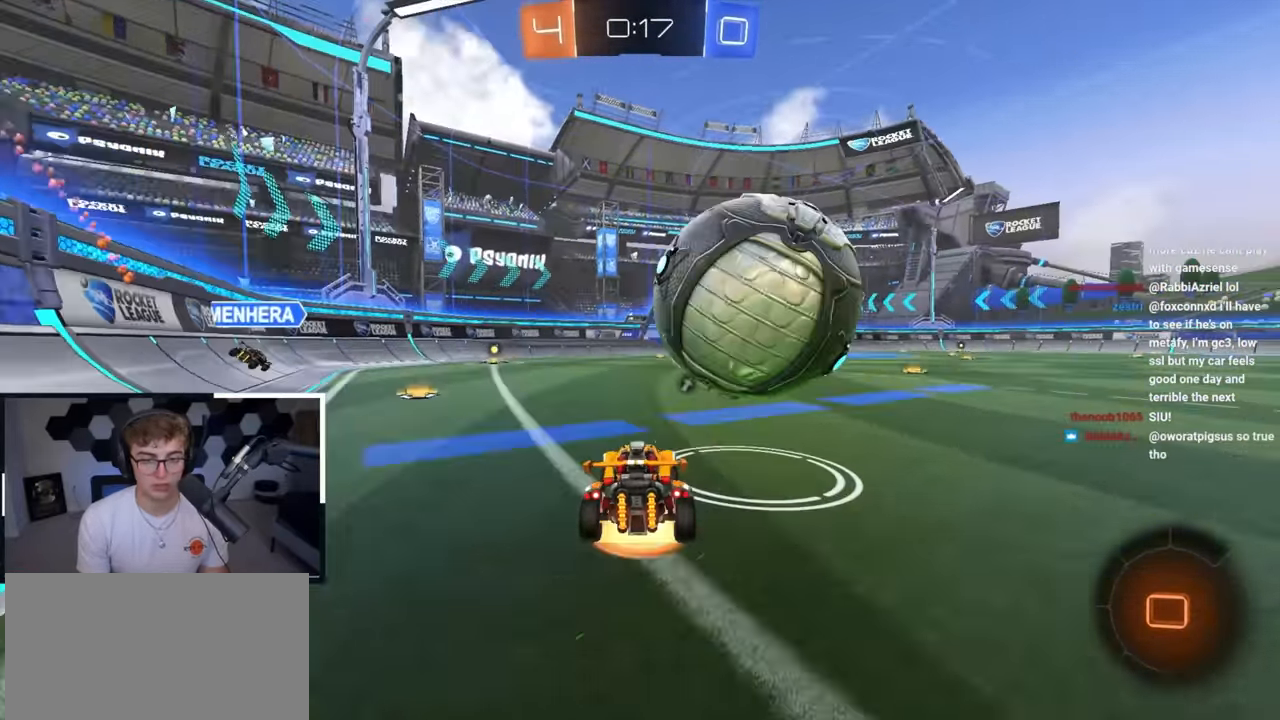
{"buttons": ["L2", "R1"], "left_stick": "down-right", "right_stick": "center", "events": [[100, "CROSS", "up"], [150, "CROSS", "down"], [167, "SQUARE", "down"], [167, "TRIANGLE", "down"], [233, "CROSS", "up"], [233, "L3", "down"], [267, "CROSS", "down"], [283, "left_stick", "down-right"], [350, "CROSS", "up"], [383, "L3", "up"], [383, "SQUARE", "up"], [400, "TRIANGLE", "up"]]}
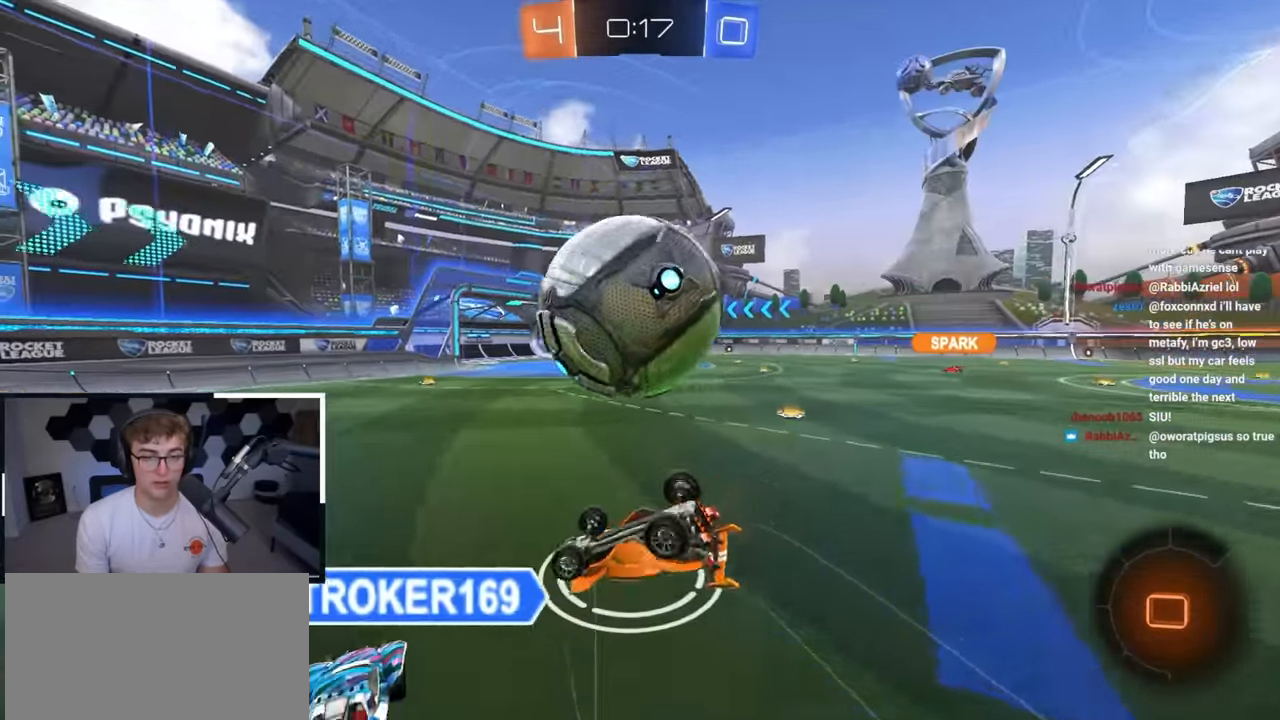
{"buttons": ["L2"], "left_stick": "center", "right_stick": "center", "events": [[17, "L2", "up"], [17, "left_stick", "right"], [133, "TRIANGLE", "down"], [233, "left_stick", "down-right"], [300, "L2", "down"], [300, "TRIANGLE", "up"], [367, "R1", "up"], [450, "left_stick", "center"]]}
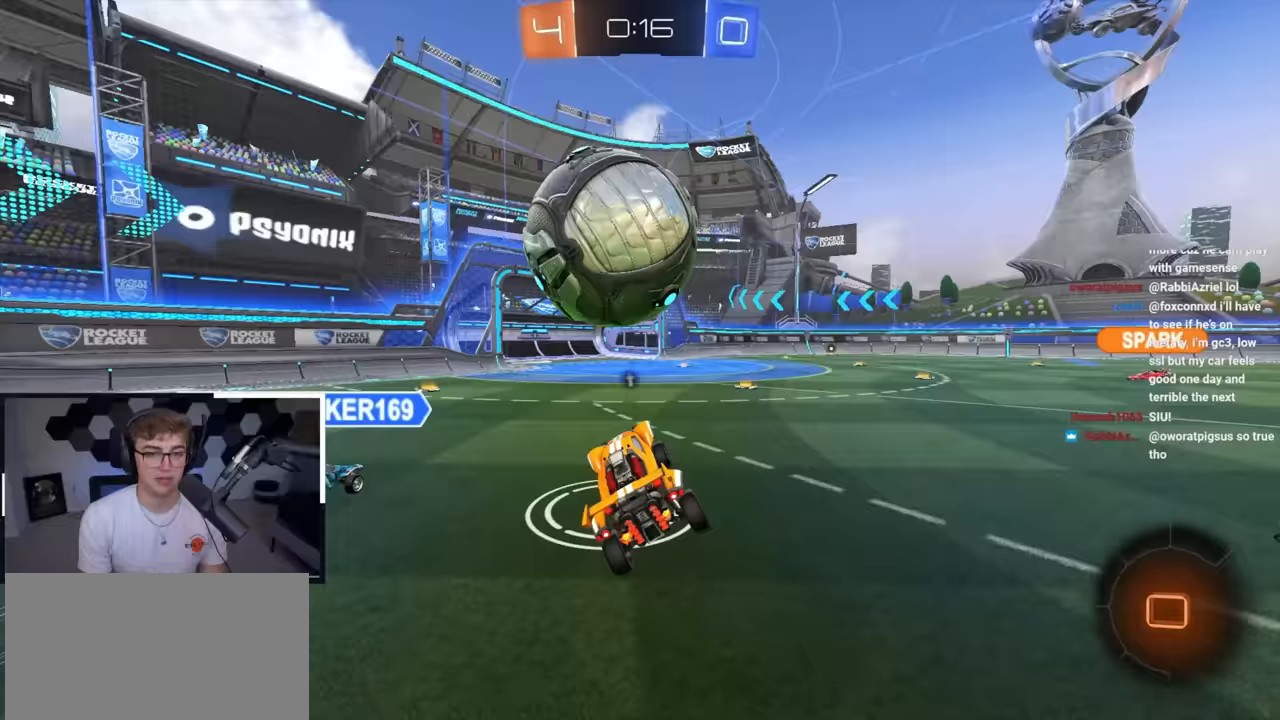
{"buttons": [], "left_stick": "up", "right_stick": "center", "events": [[117, "left_stick", "right"], [133, "L2", "up"], [283, "left_stick", "up"]]}
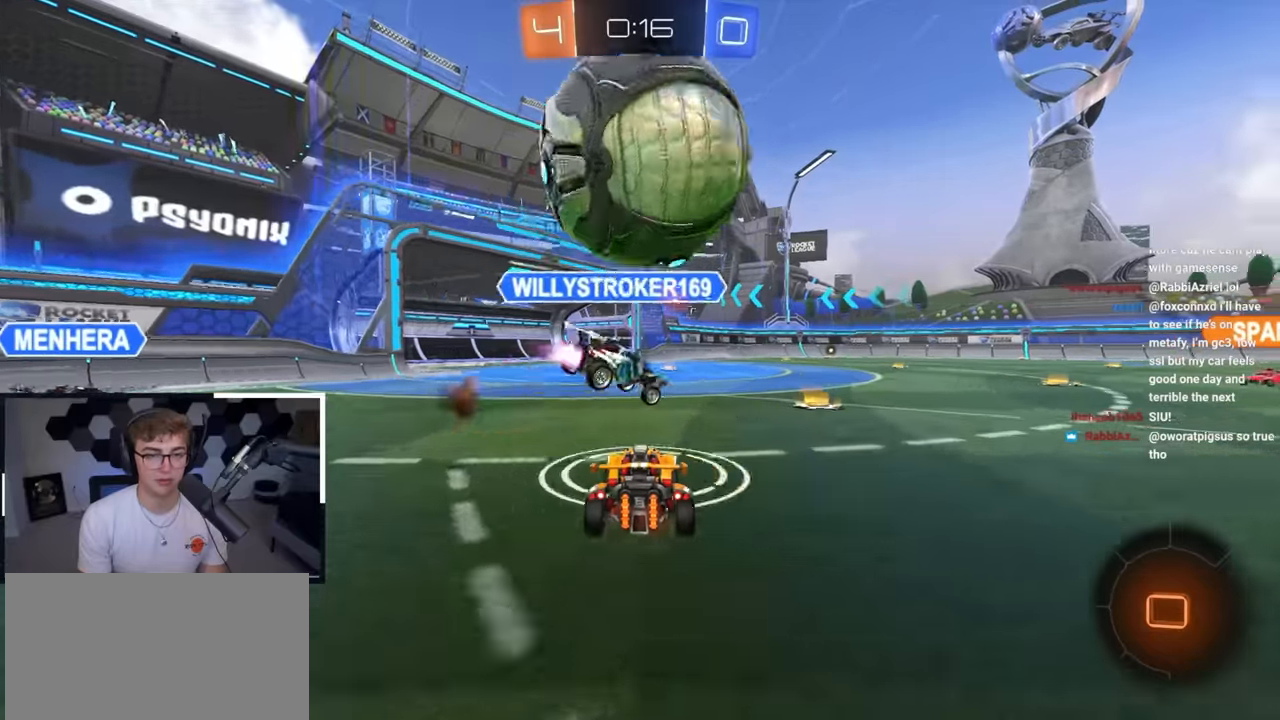
{"buttons": [], "left_stick": "up-right", "right_stick": "center", "events": [[67, "left_stick", "up-right"], [233, "left_stick", "up"], [400, "left_stick", "up-right"]]}
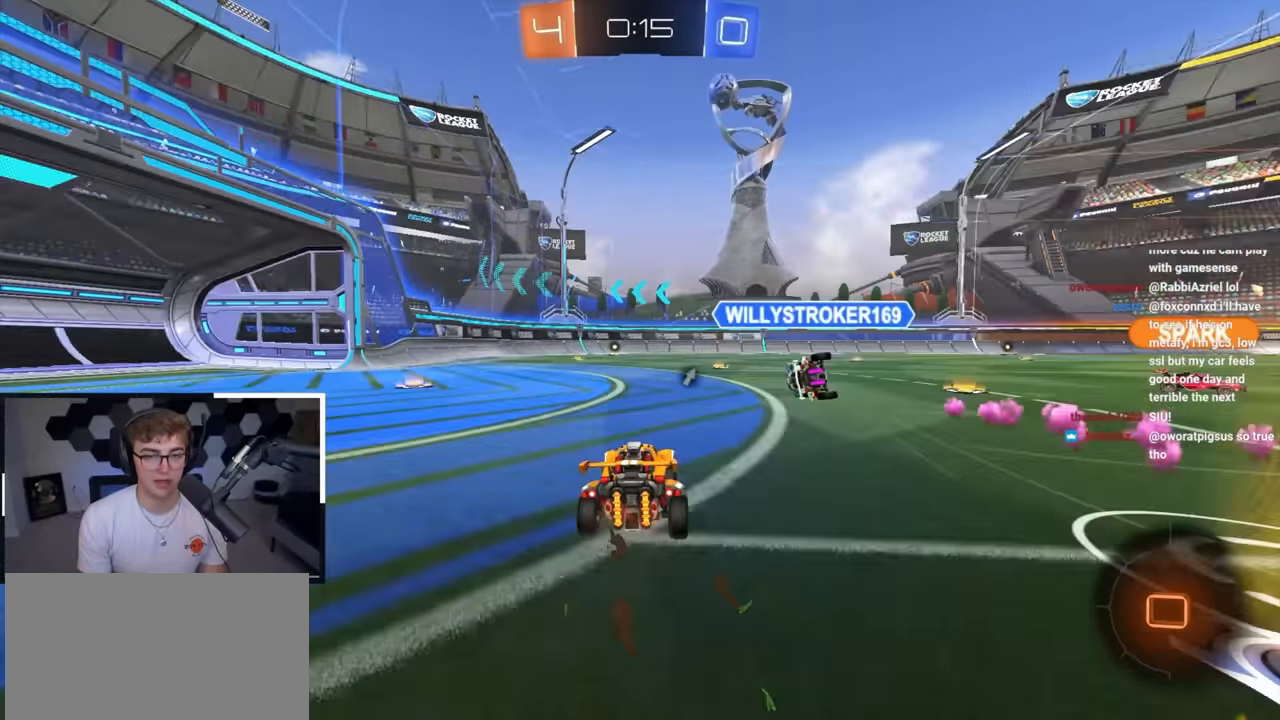
{"buttons": ["CROSS", "L2", "R1"], "left_stick": "up-right", "right_stick": "center", "events": [[350, "left_stick", "up"], [467, "L2", "down"], [483, "CROSS", "down"], [483, "R1", "down"], [500, "left_stick", "up-right"]]}
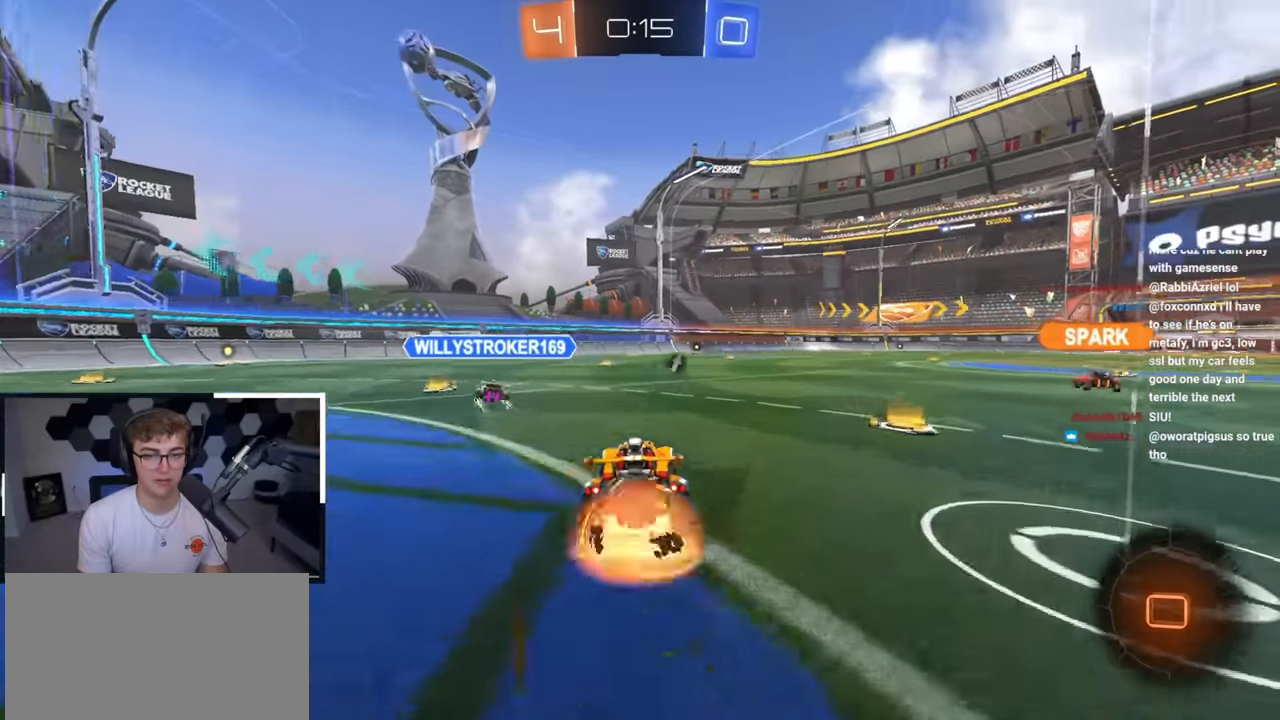
{"buttons": ["R1"], "left_stick": "down-right", "right_stick": "center", "events": [[33, "CROSS", "up"], [83, "CROSS", "down"], [133, "L3", "down"], [133, "SQUARE", "down"], [133, "TRIANGLE", "down"], [133, "left_stick", "down-right"], [183, "left_stick", "down"], [217, "CROSS", "up"], [300, "L3", "up"], [300, "SQUARE", "up"], [317, "TRIANGLE", "up"], [333, "left_stick", "down-right"], [400, "L2", "up"]]}
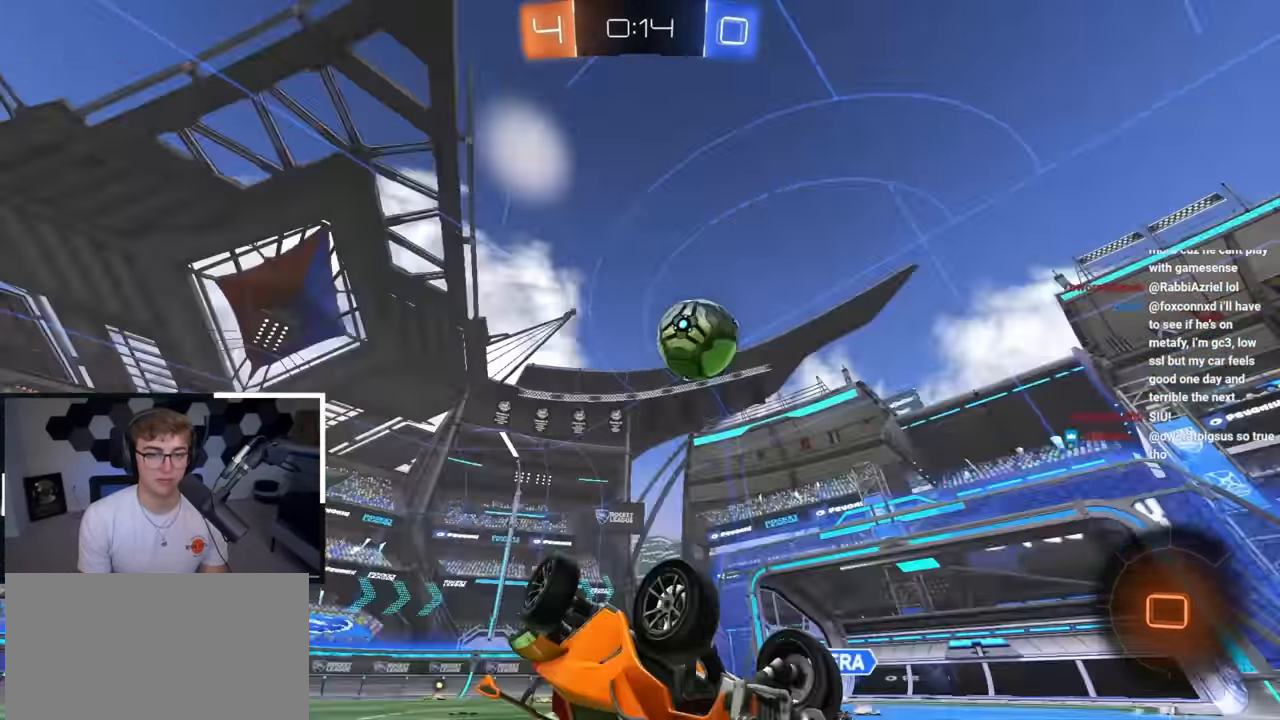
{"buttons": [], "left_stick": "center", "right_stick": "center", "events": [[333, "R1", "up"], [333, "left_stick", "center"]]}
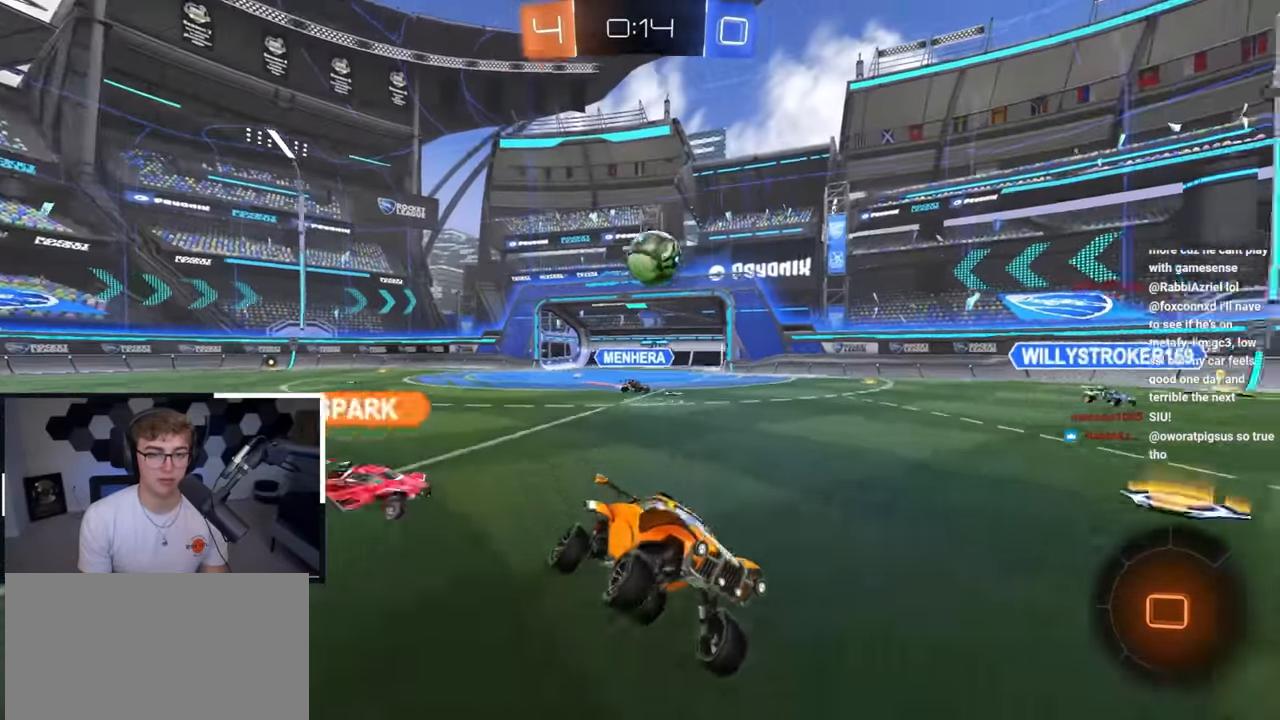
{"buttons": [], "left_stick": "up", "right_stick": "center", "events": [[50, "left_stick", "up"]]}
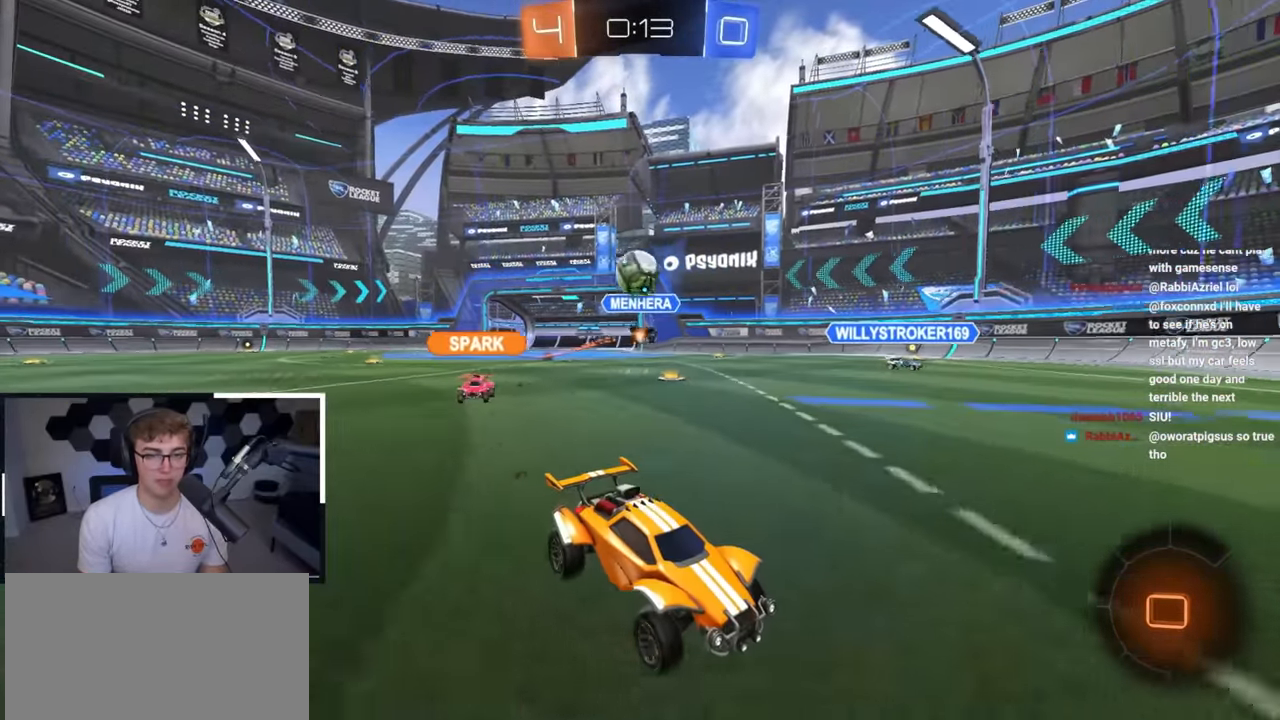
{"buttons": ["L2"], "left_stick": "up-left", "right_stick": "center", "events": [[67, "TRIANGLE", "down"], [167, "TRIANGLE", "up"], [433, "L2", "down"], [467, "left_stick", "up-left"]]}
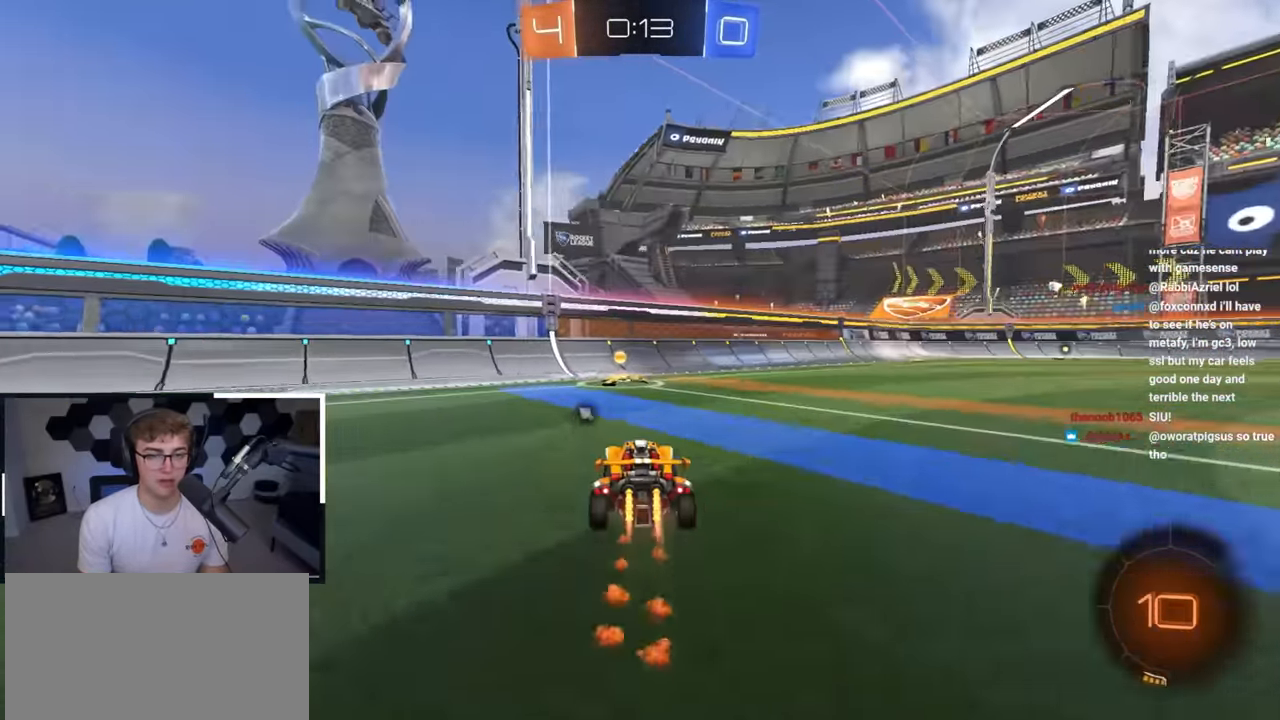
{"buttons": ["L2"], "left_stick": "up-right", "right_stick": "center", "events": [[133, "left_stick", "up-right"], [233, "TRIANGLE", "down"], [367, "TRIANGLE", "up"]]}
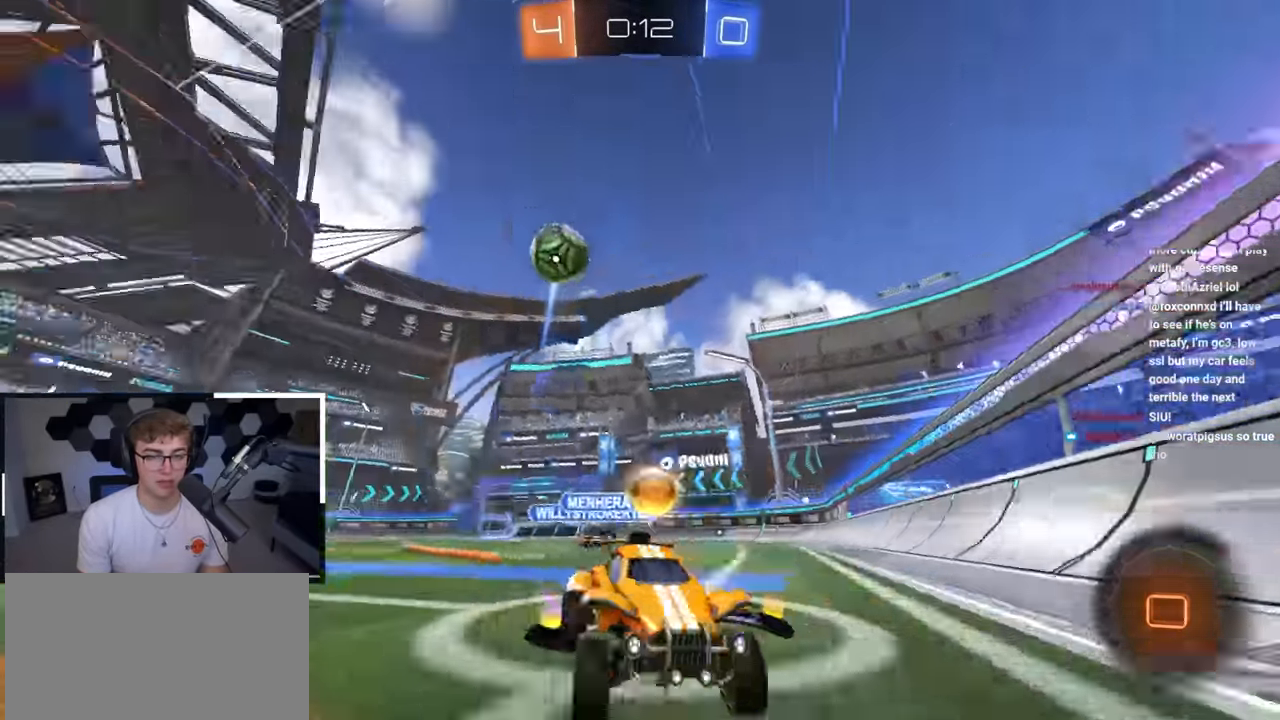
{"buttons": [], "left_stick": "right", "right_stick": "center", "events": [[117, "left_stick", "up"], [433, "L2", "up"], [483, "left_stick", "right"]]}